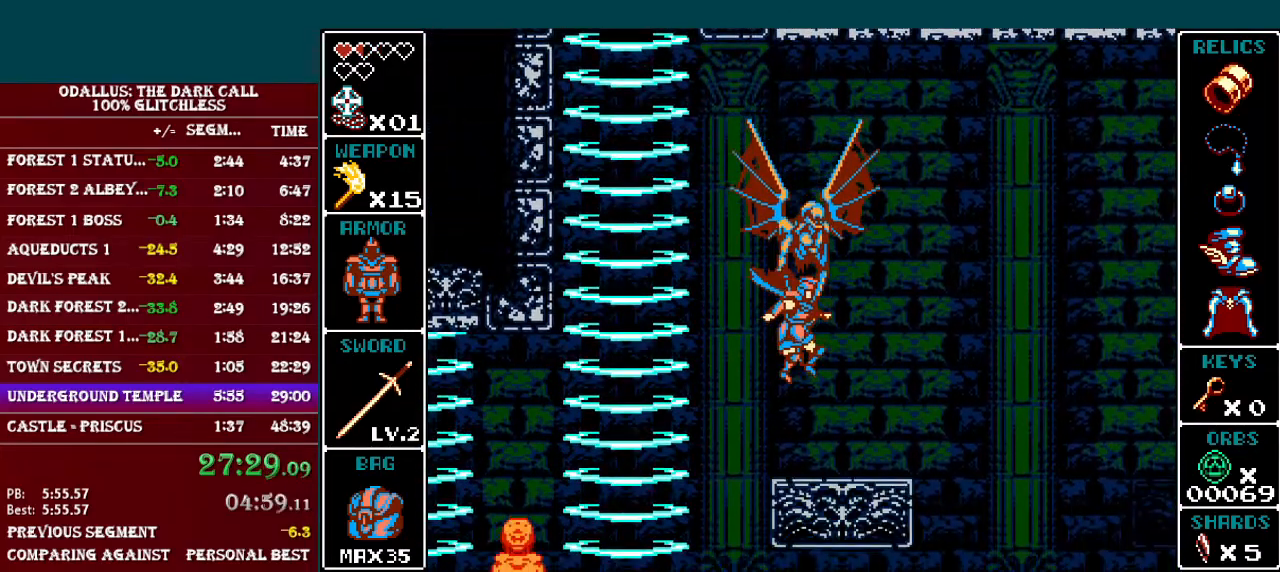
Gameplay with a controller (Nintendo layout); each line is a JSON object with the inputs held at the frame after it. "events" lists button and stick changes between this image and that frame as [ms after this image, input, new state], when the widget could be followed in between. Not read: L3 R3.
{"buttons": ["L1", "DPAD_RIGHT"], "events": [[234, "B", "up"], [367, "DPAD_RIGHT", "down"], [467, "L1", "down"]]}
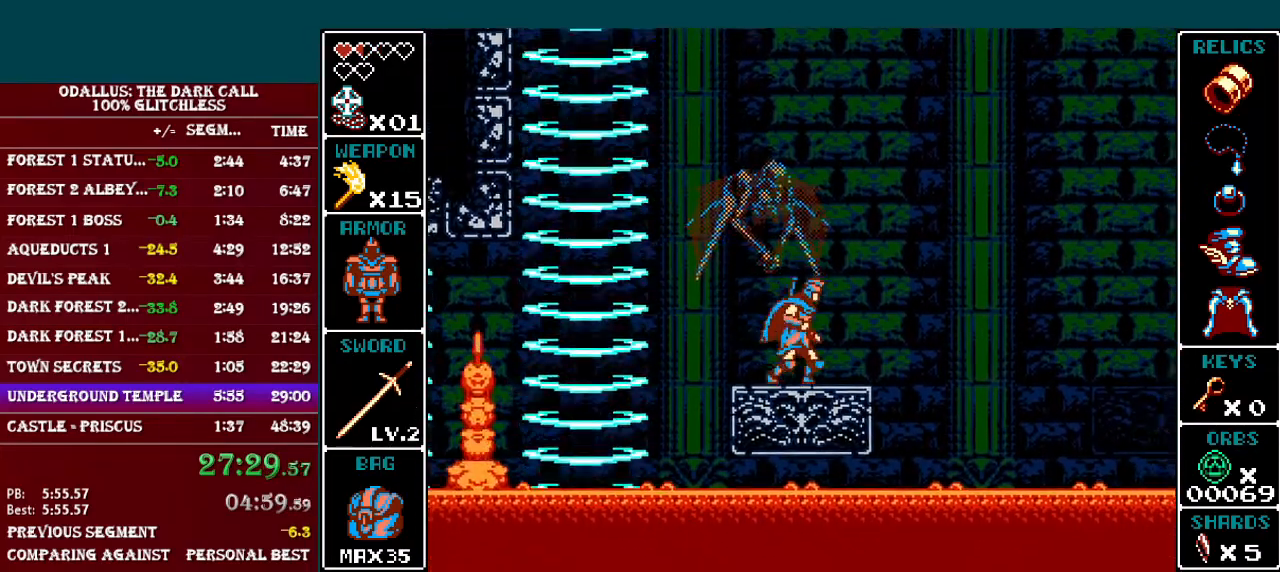
{"buttons": ["L1", "DPAD_RIGHT"], "events": [[67, "B", "down"], [434, "B", "up"]]}
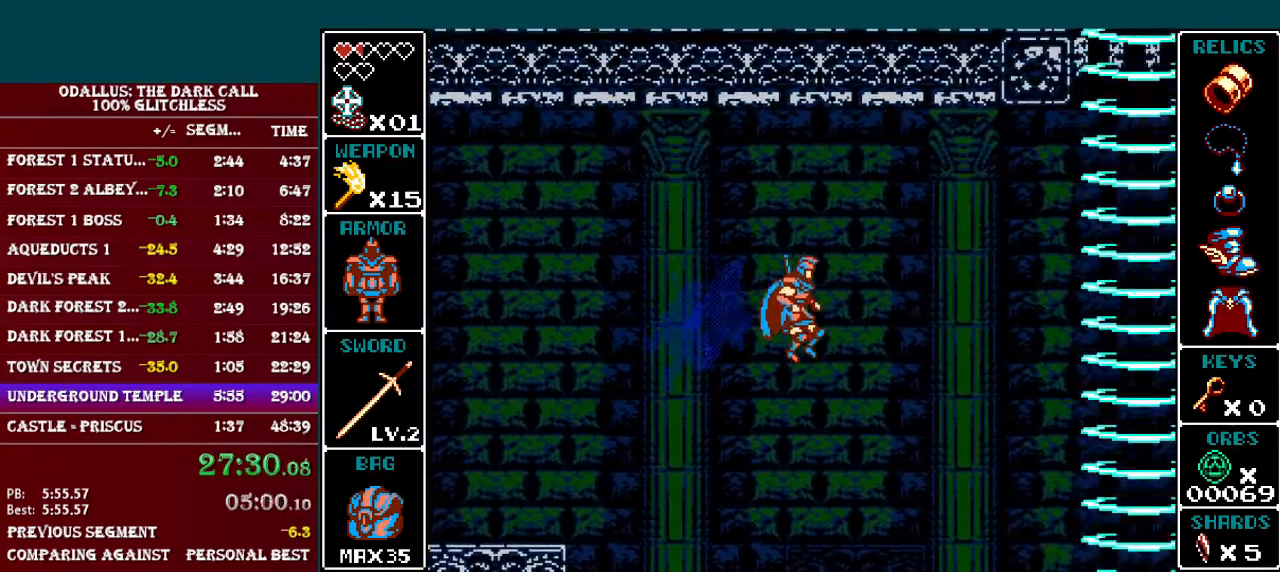
{"buttons": ["B", "L1", "DPAD_RIGHT"], "events": [[17, "B", "down"], [217, "B", "up"], [284, "B", "down"]]}
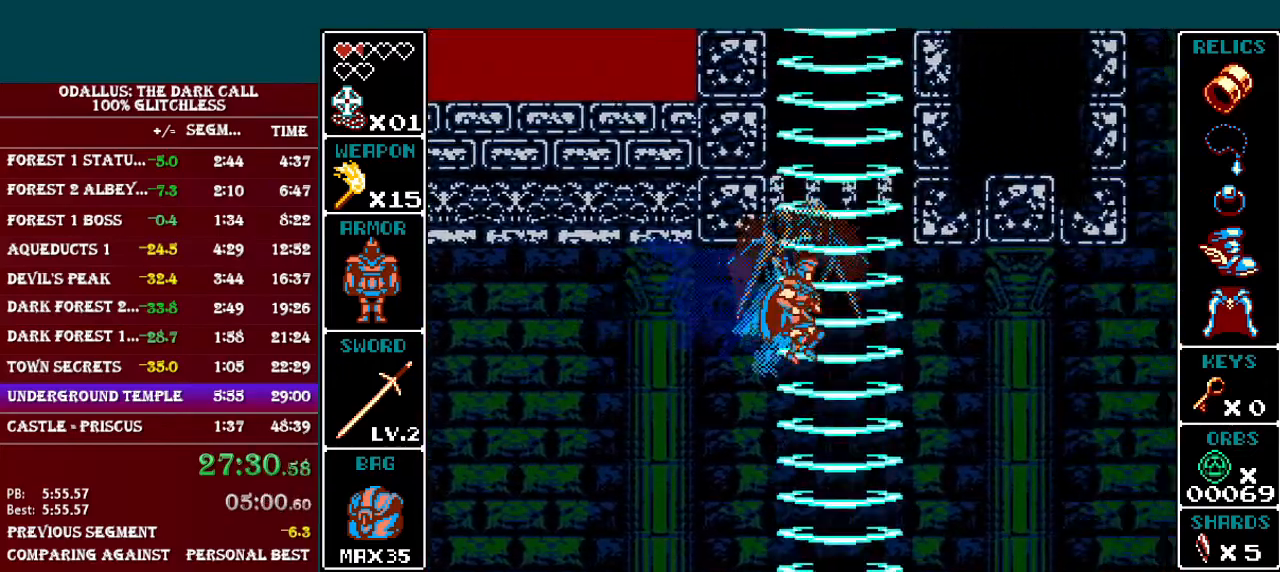
{"buttons": ["B", "L1", "DPAD_RIGHT"], "events": []}
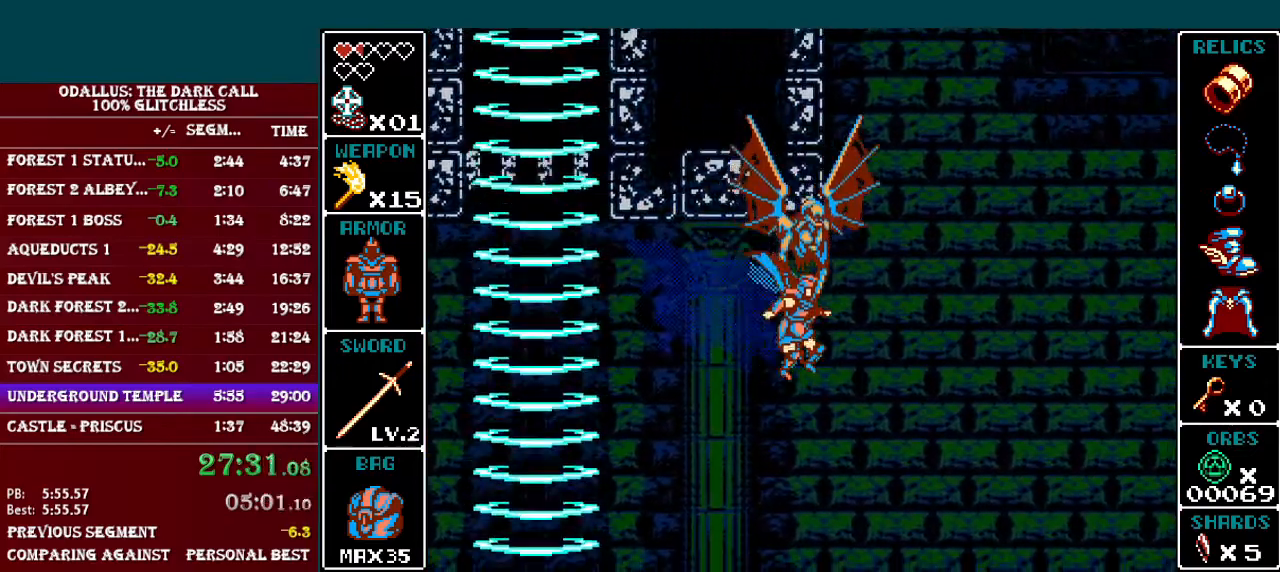
{"buttons": ["B", "L1", "DPAD_RIGHT"], "events": []}
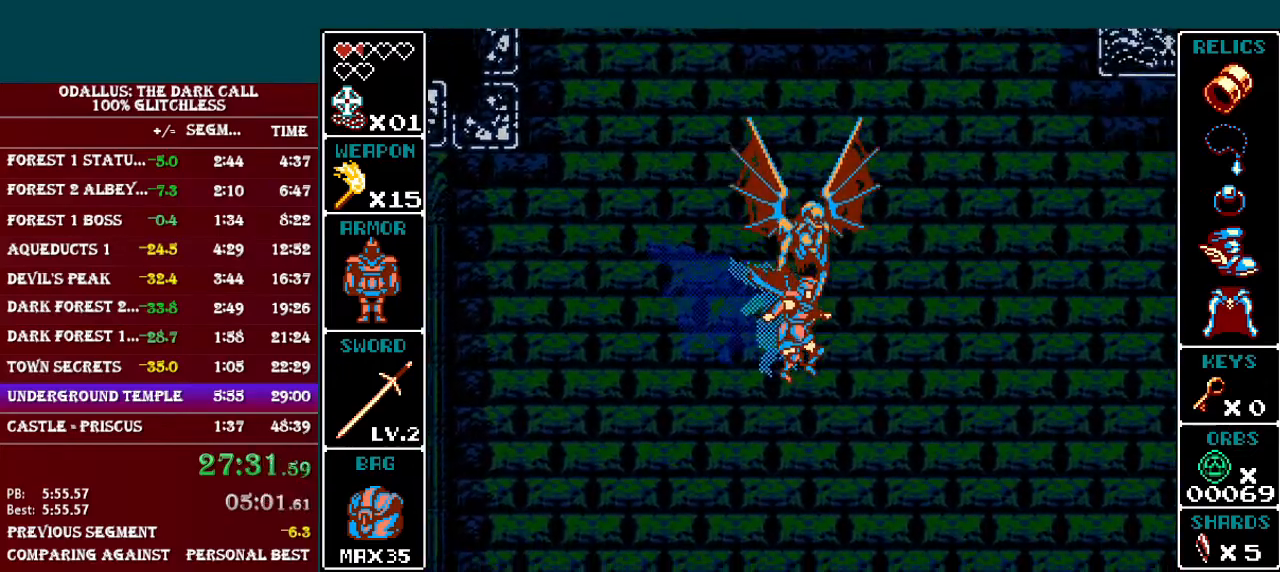
{"buttons": ["B", "L1", "DPAD_RIGHT"], "events": []}
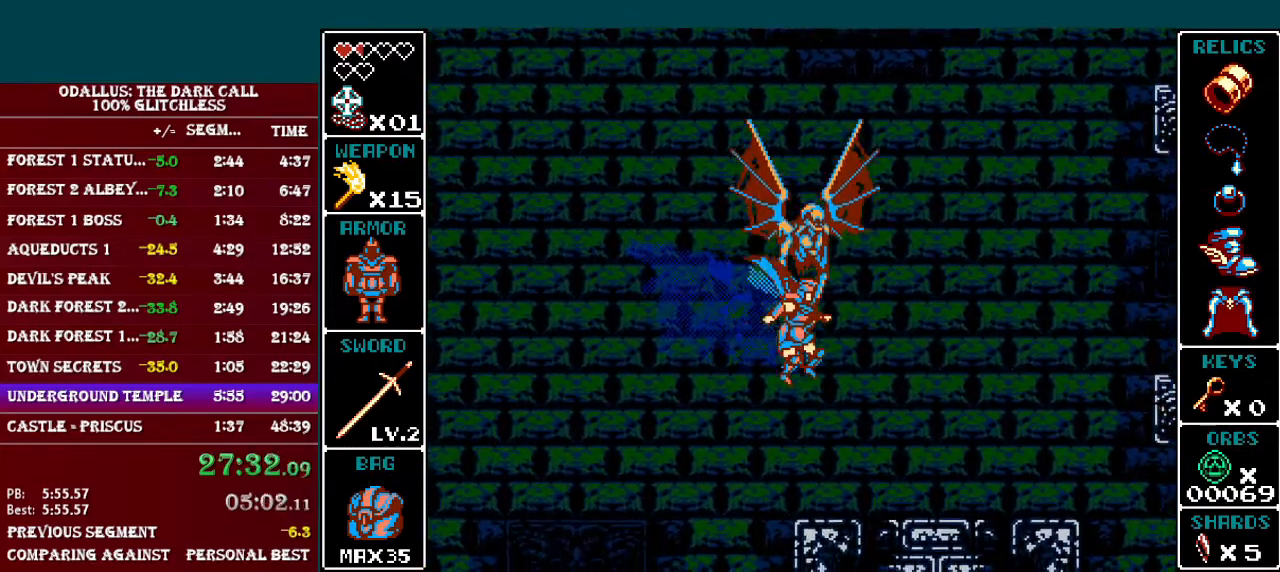
{"buttons": ["DPAD_RIGHT"], "events": [[267, "L1", "up"], [317, "B", "up"], [317, "DPAD_RIGHT", "up"], [434, "DPAD_RIGHT", "down"]]}
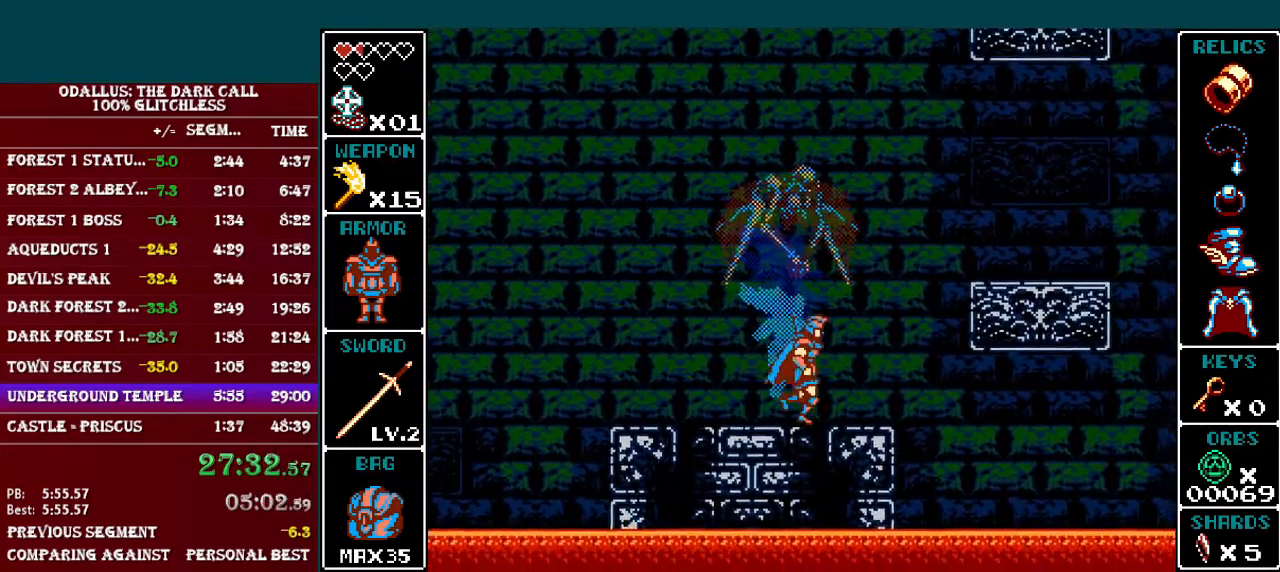
{"buttons": [], "events": [[83, "DPAD_RIGHT", "up"], [117, "B", "down"], [133, "DPAD_RIGHT", "down"], [217, "DPAD_RIGHT", "up"], [484, "B", "up"]]}
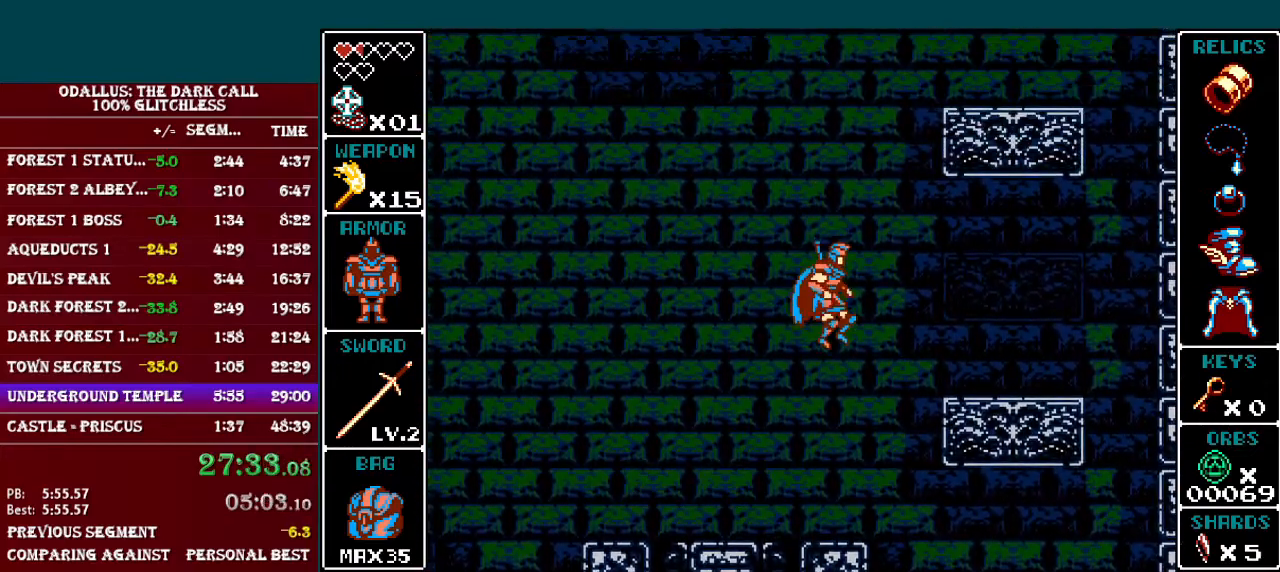
{"buttons": ["DPAD_RIGHT"], "events": [[34, "DPAD_RIGHT", "down"], [84, "B", "down"], [484, "B", "up"]]}
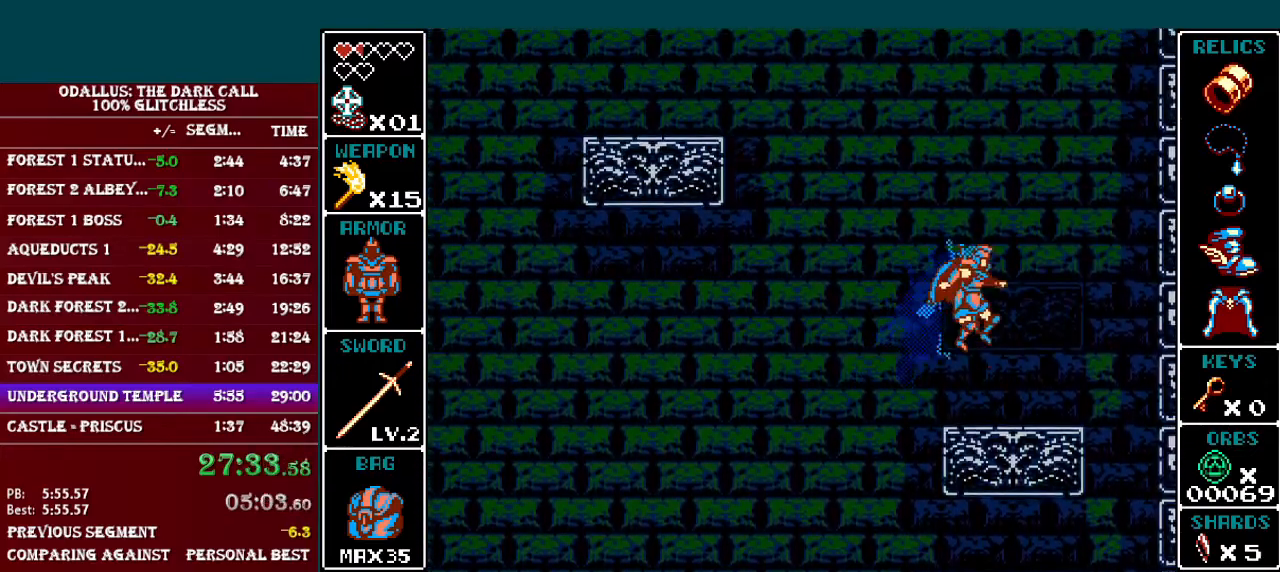
{"buttons": ["B"], "events": [[167, "DPAD_RIGHT", "up"], [317, "B", "down"]]}
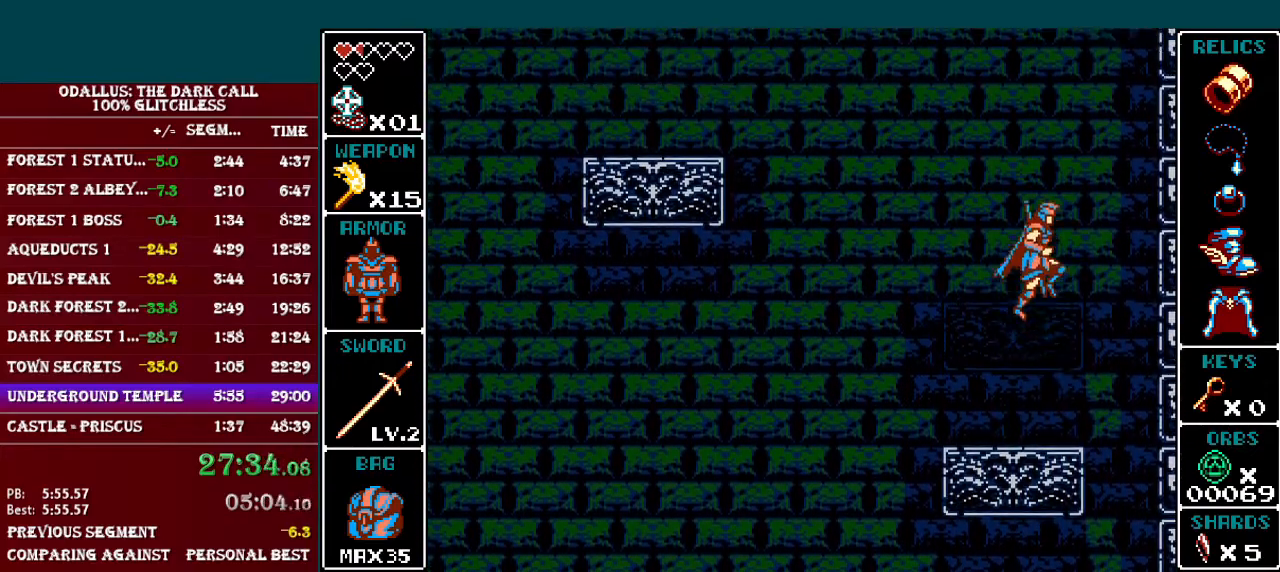
{"buttons": ["B"], "events": [[167, "B", "up"], [267, "B", "down"]]}
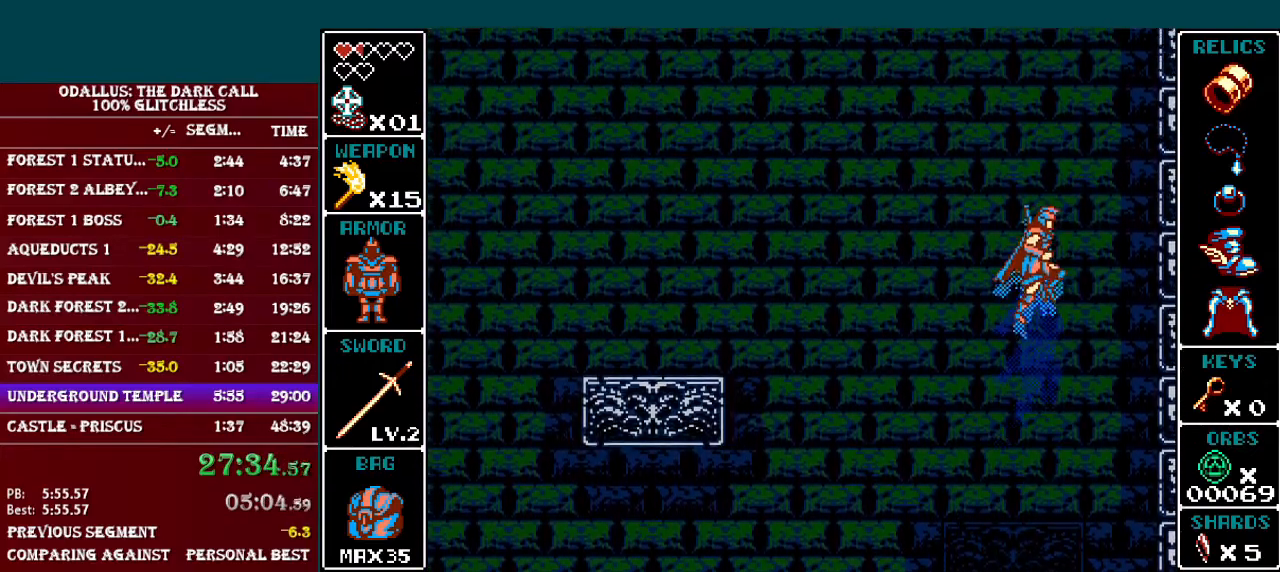
{"buttons": [], "events": [[300, "B", "up"]]}
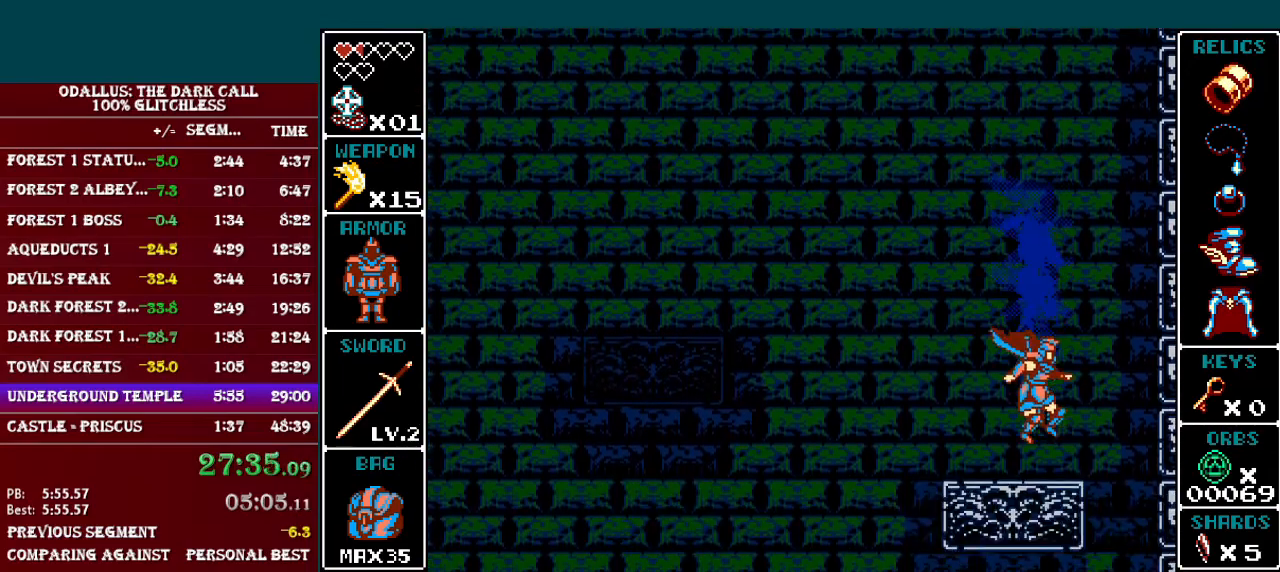
{"buttons": ["B", "L1", "DPAD_LEFT"], "events": [[100, "DPAD_LEFT", "down"], [133, "L1", "down"], [233, "B", "down"]]}
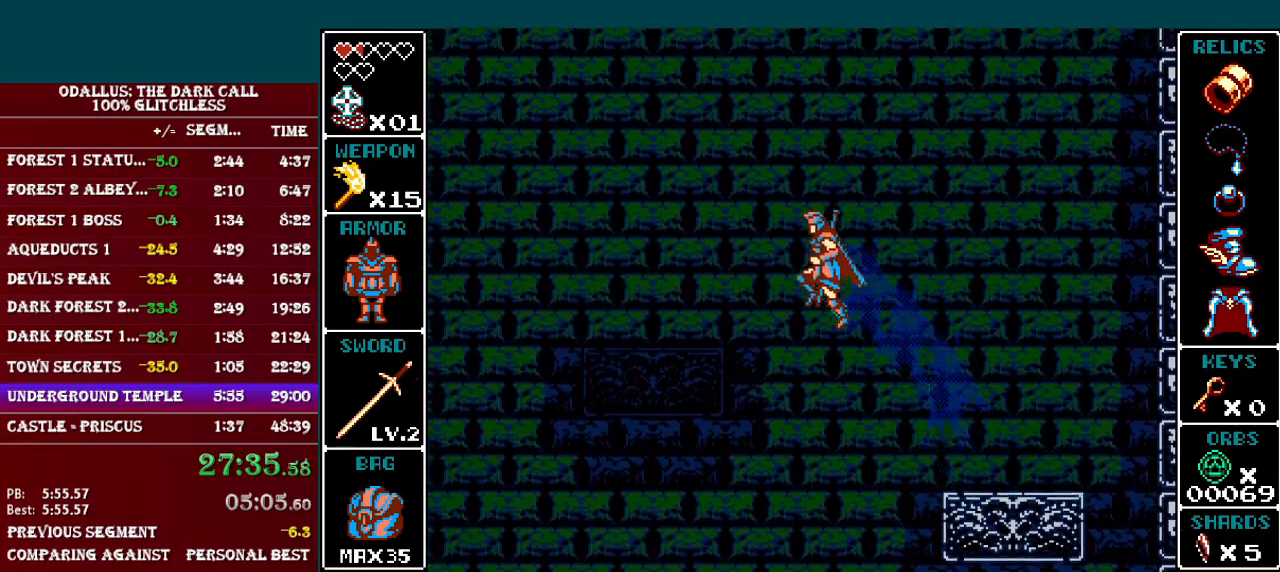
{"buttons": ["B", "L1", "DPAD_LEFT"], "events": [[134, "B", "up"], [234, "B", "down"]]}
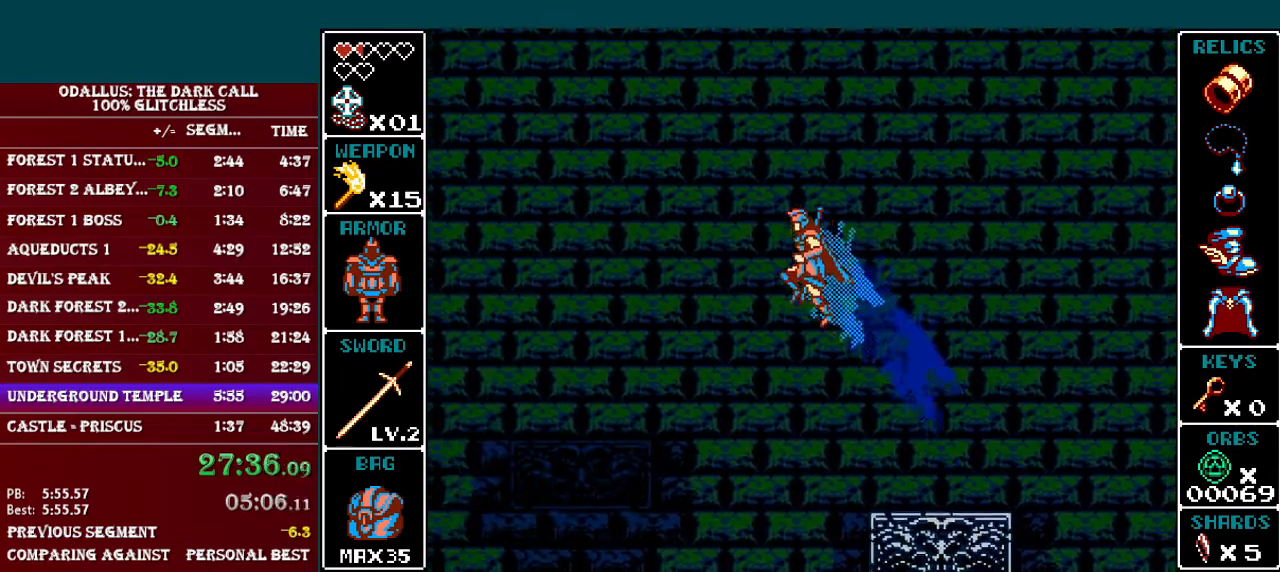
{"buttons": ["B", "L1", "DPAD_LEFT"], "events": [[83, "B", "up"], [133, "B", "down"]]}
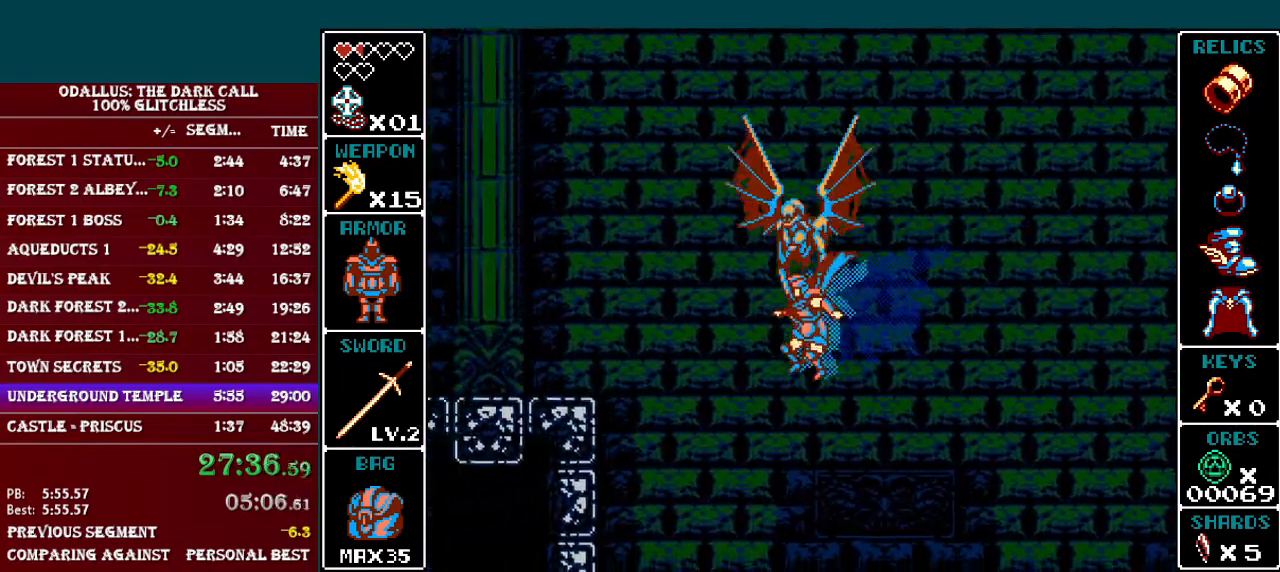
{"buttons": ["L1", "DPAD_LEFT"], "events": [[284, "B", "up"]]}
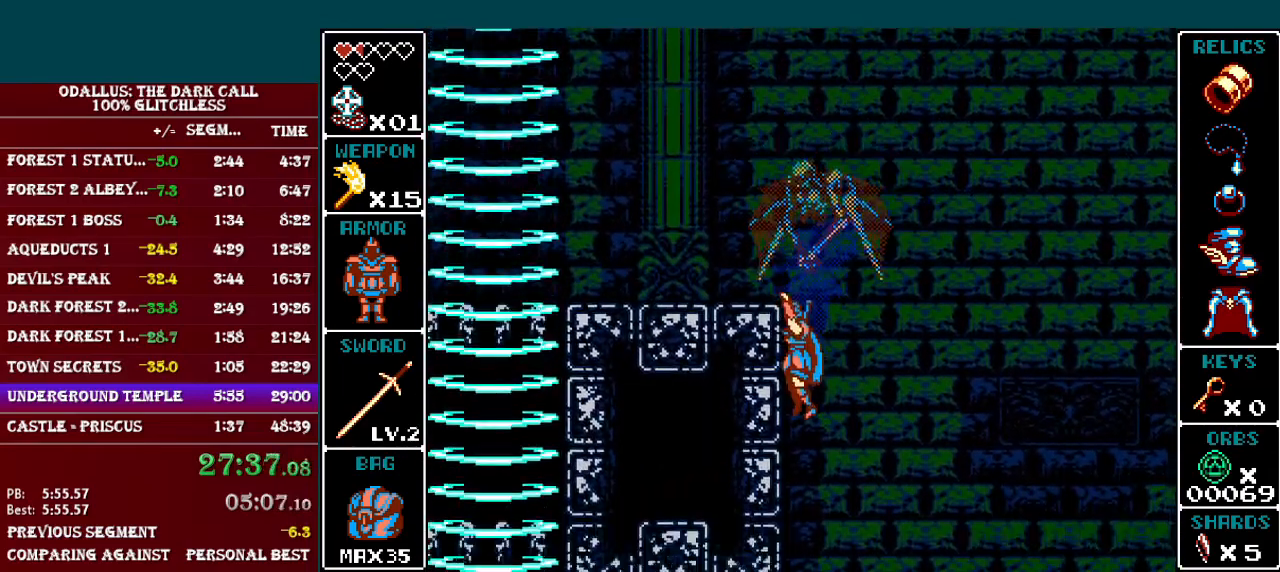
{"buttons": ["DPAD_LEFT"], "events": [[33, "B", "down"], [50, "L1", "up"], [133, "B", "up"], [183, "B", "down"], [283, "B", "up"]]}
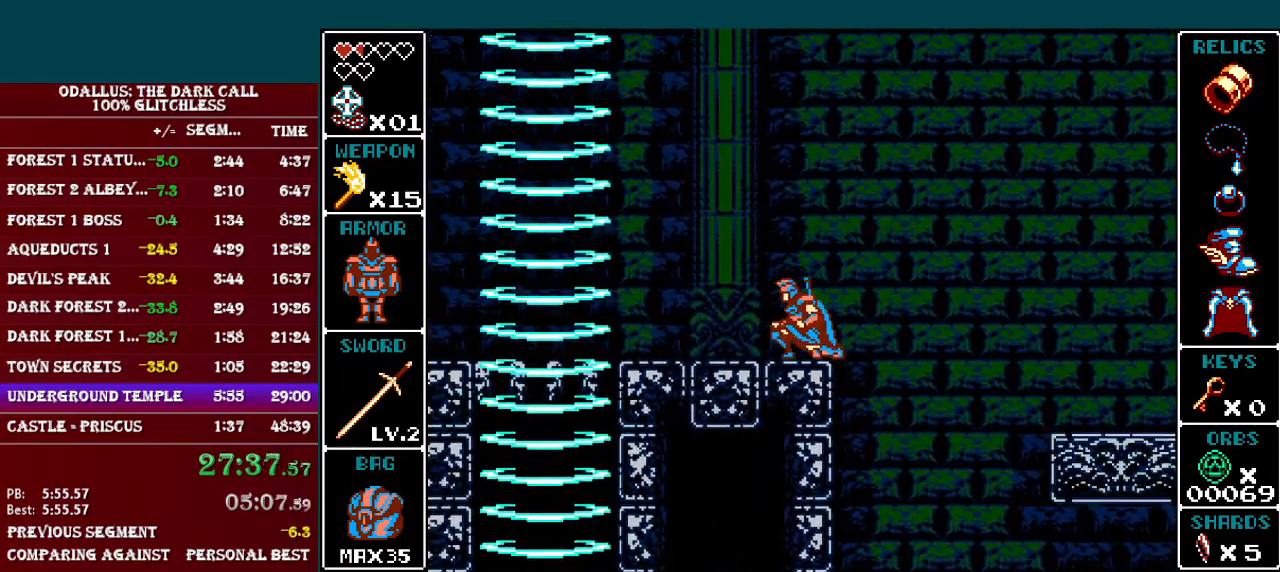
{"buttons": ["B", "L1", "DPAD_LEFT"], "events": [[100, "L1", "down"], [234, "B", "down"]]}
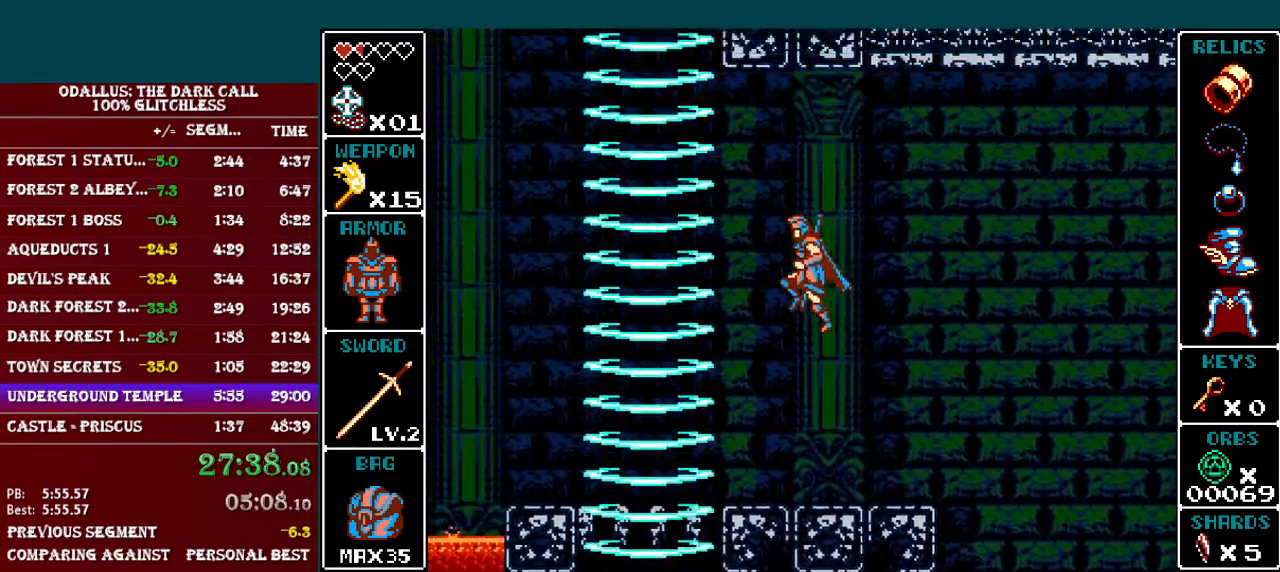
{"buttons": ["B"], "events": [[100, "B", "up"], [133, "L1", "up"], [150, "B", "down"], [383, "B", "up"], [450, "B", "down"], [500, "DPAD_LEFT", "up"]]}
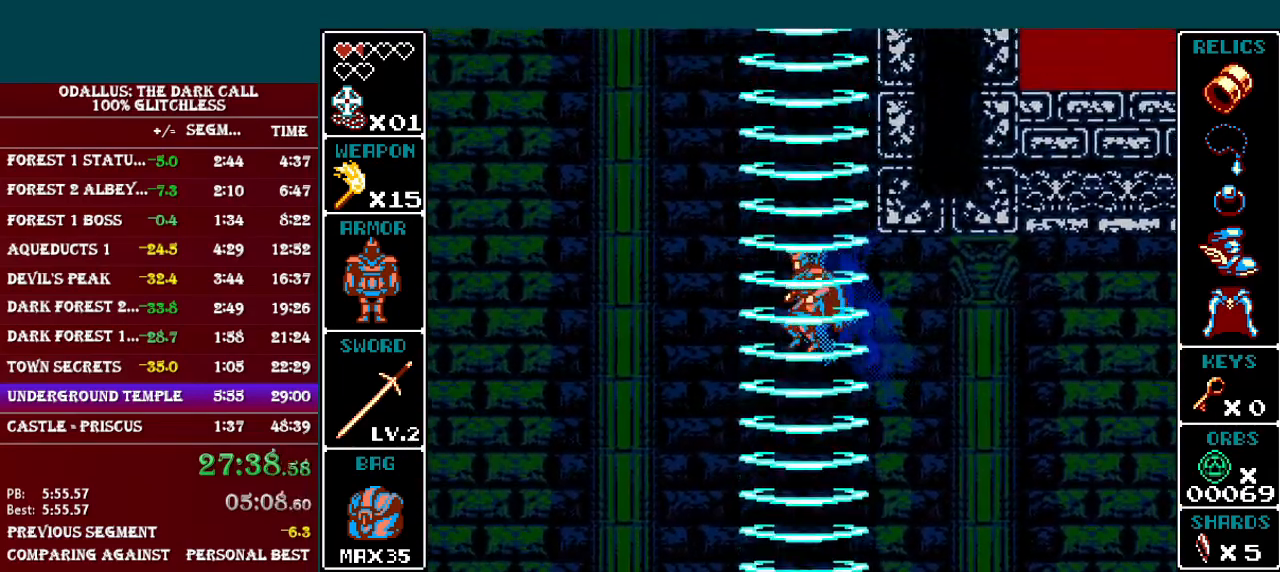
{"buttons": ["B"], "events": []}
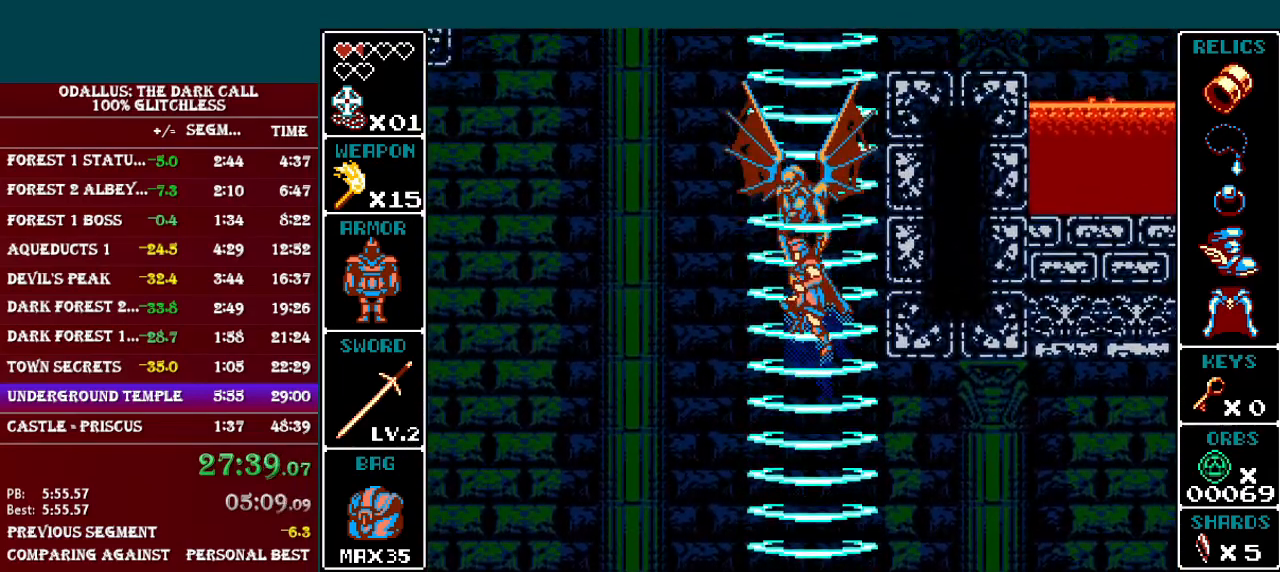
{"buttons": ["B"], "events": [[183, "DPAD_LEFT", "down"], [233, "DPAD_LEFT", "up"]]}
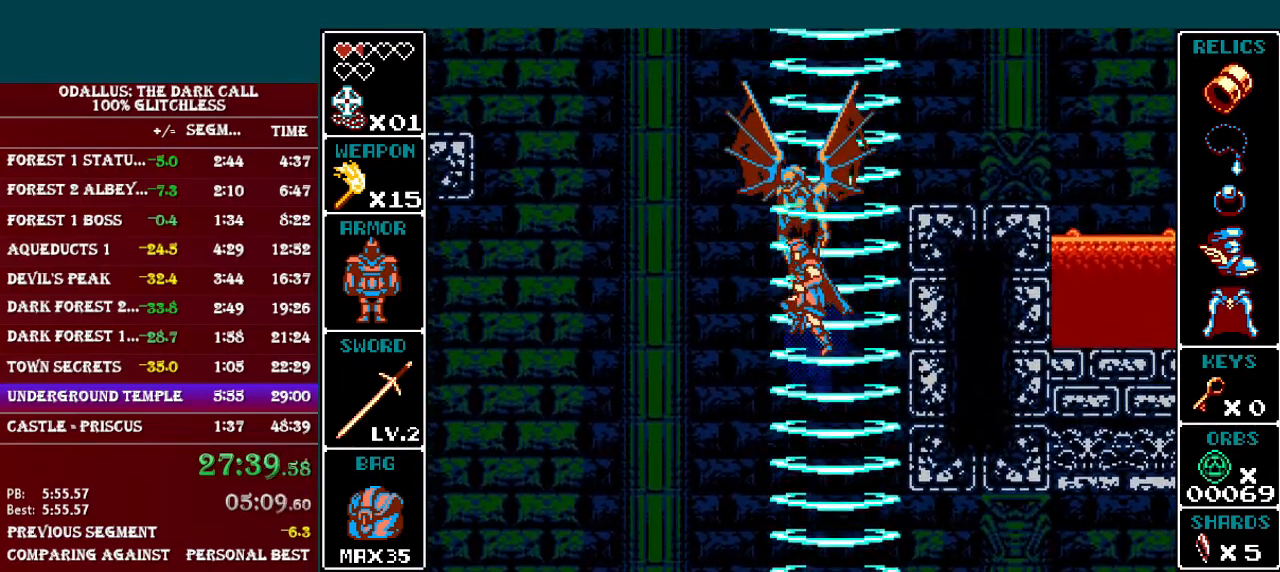
{"buttons": ["B"], "events": []}
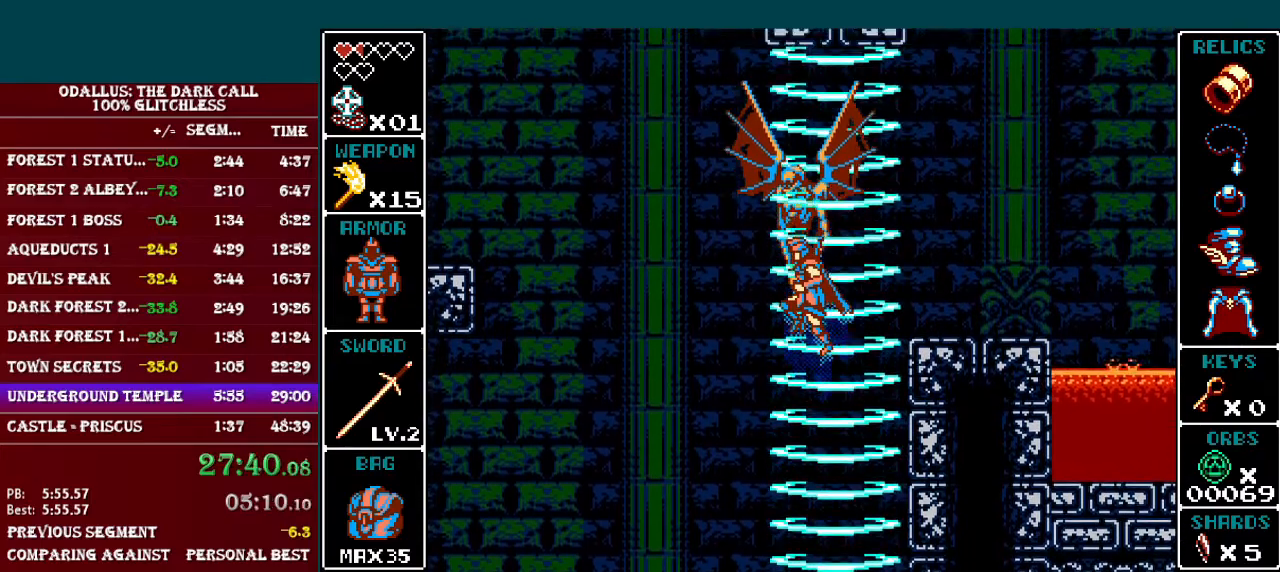
{"buttons": ["B", "DPAD_LEFT"], "events": [[333, "DPAD_LEFT", "down"]]}
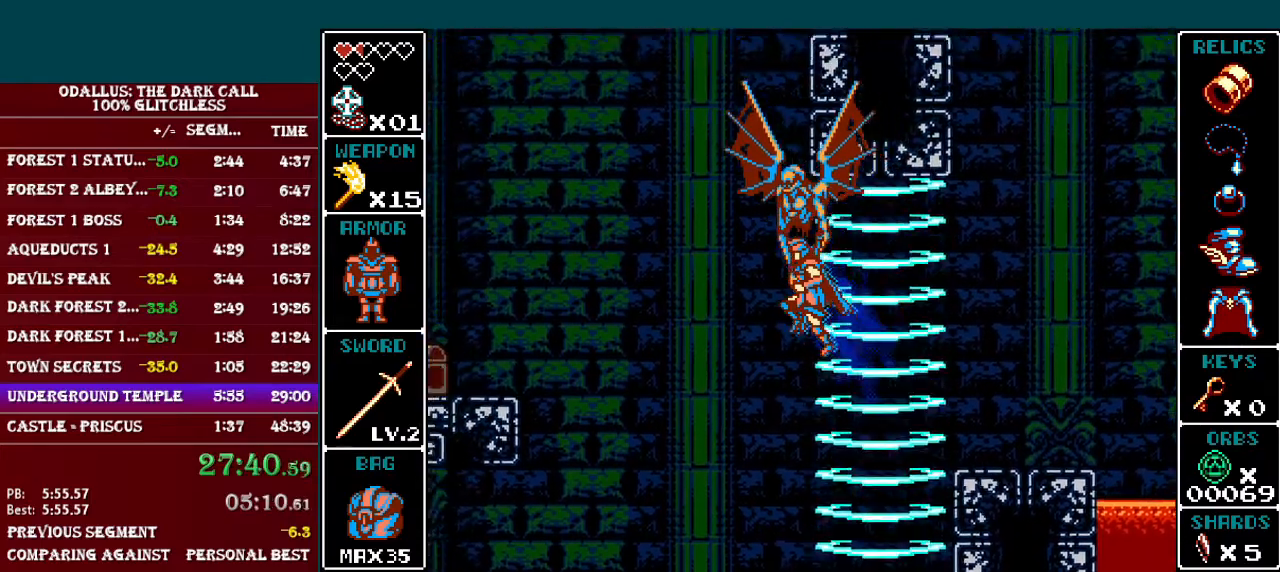
{"buttons": ["B", "DPAD_LEFT"], "events": []}
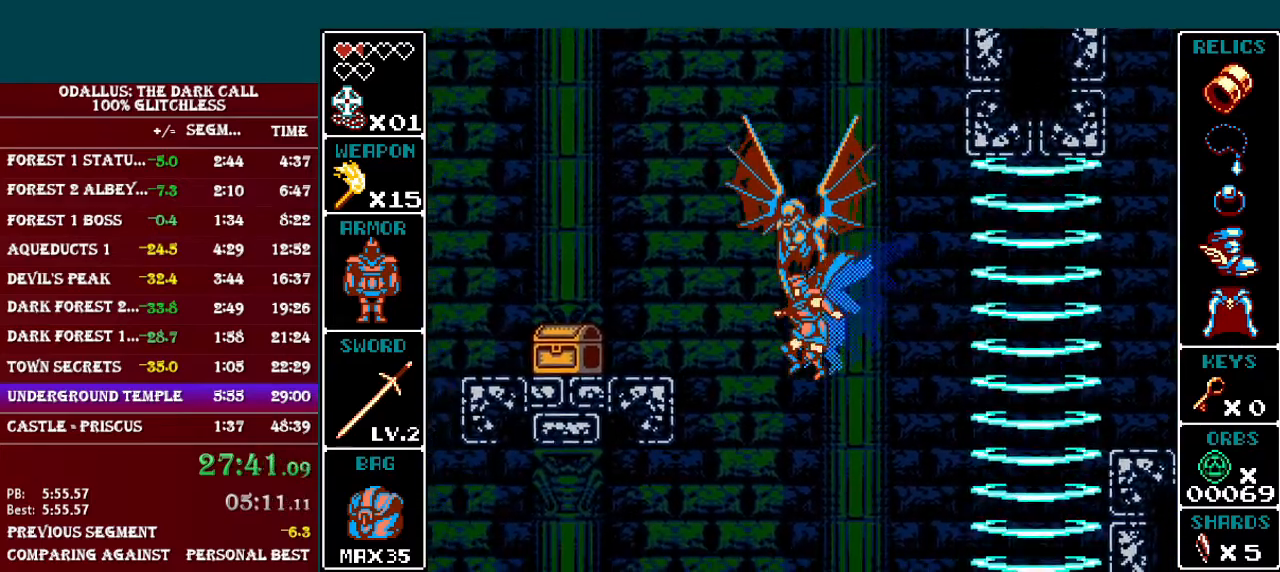
{"buttons": ["B", "DPAD_LEFT"], "events": [[333, "B", "up"], [483, "B", "down"]]}
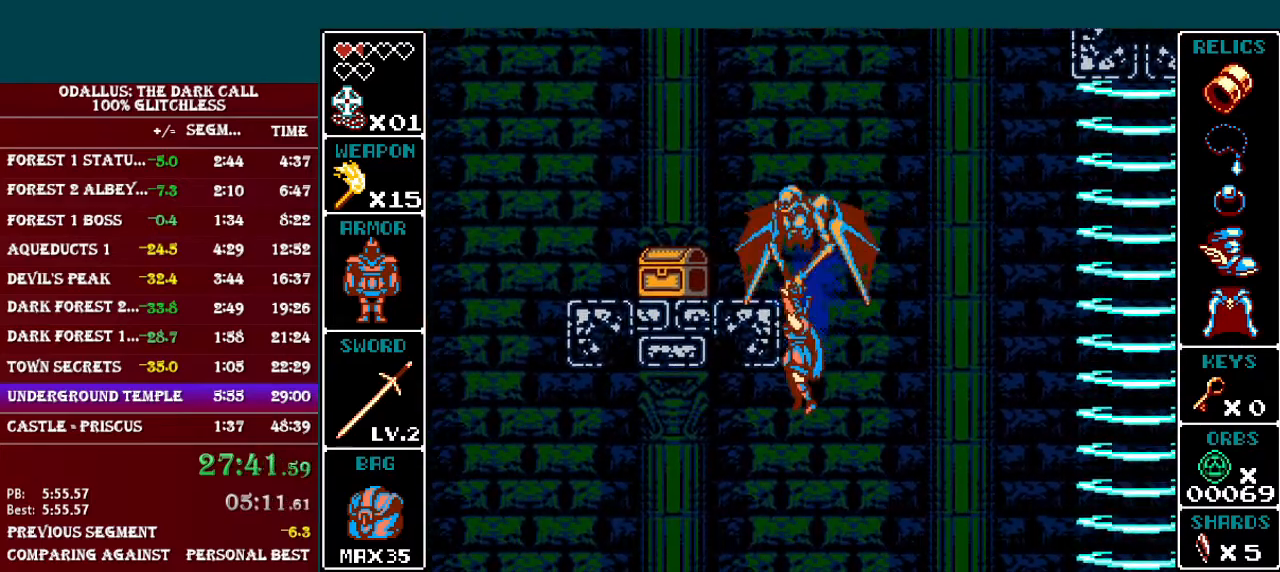
{"buttons": [], "events": [[84, "B", "up"], [150, "B", "down"], [284, "B", "up"], [351, "DPAD_LEFT", "up"]]}
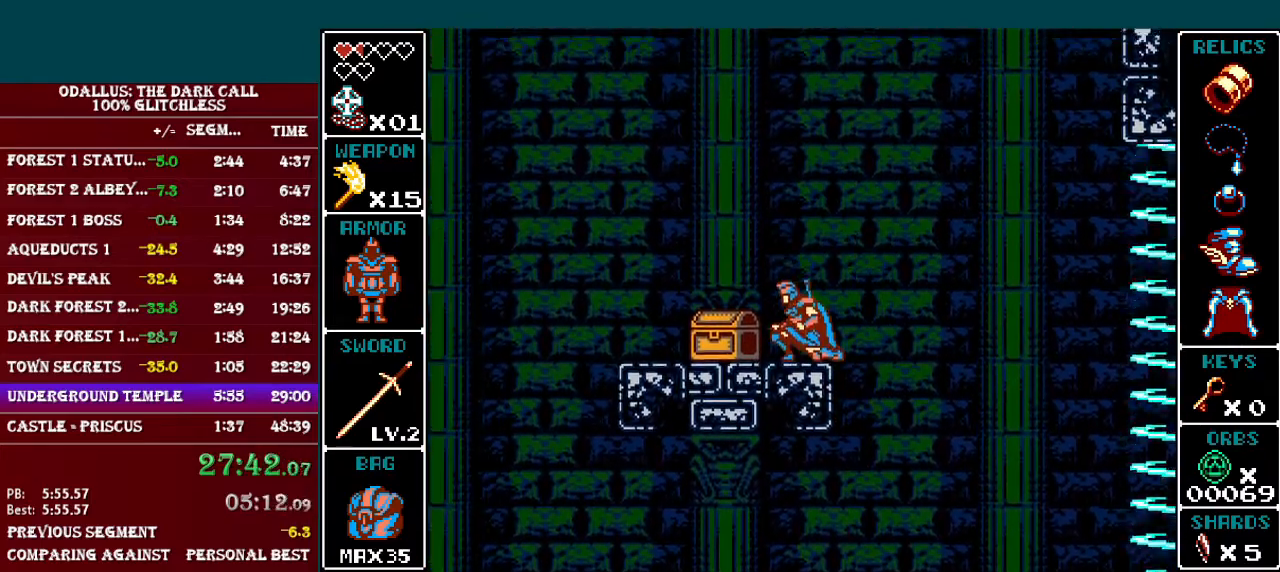
{"buttons": ["B", "L1", "DPAD_DOWN", "DPAD_LEFT"], "events": [[100, "DPAD_DOWN", "down"], [133, "L1", "down"], [183, "DPAD_LEFT", "down"], [183, "Y", "down"], [300, "Y", "up"], [383, "B", "down"]]}
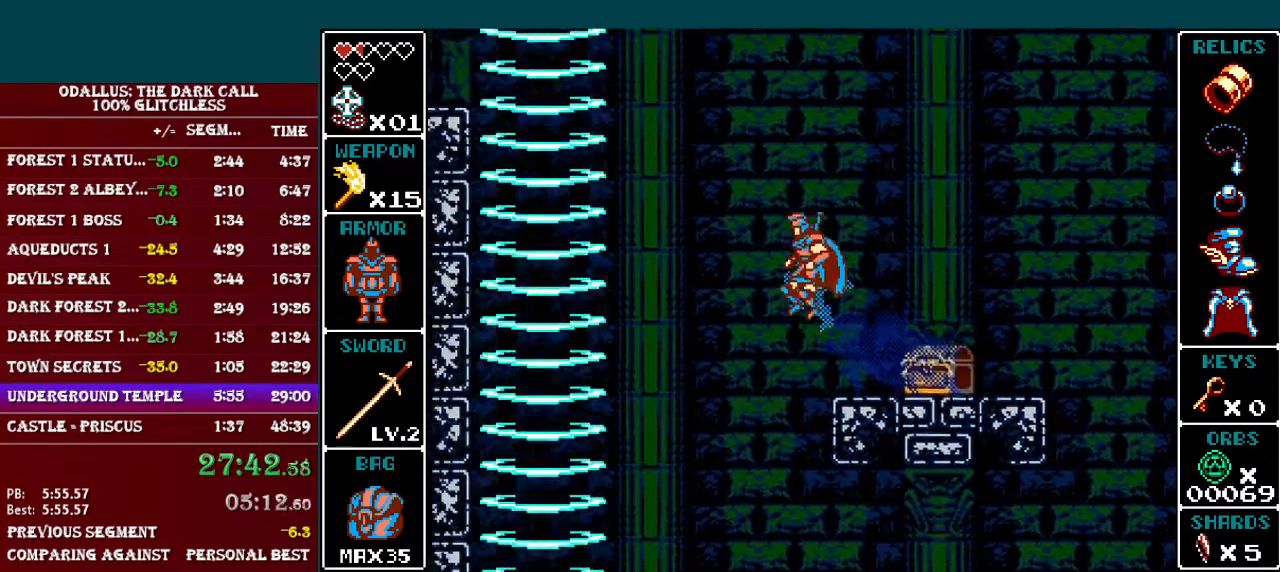
{"buttons": ["DPAD_DOWN", "DPAD_RIGHT"], "events": [[84, "DPAD_DOWN", "up"], [84, "DPAD_LEFT", "up"], [84, "DPAD_RIGHT", "down"], [134, "L1", "up"], [200, "B", "up"], [484, "DPAD_DOWN", "down"]]}
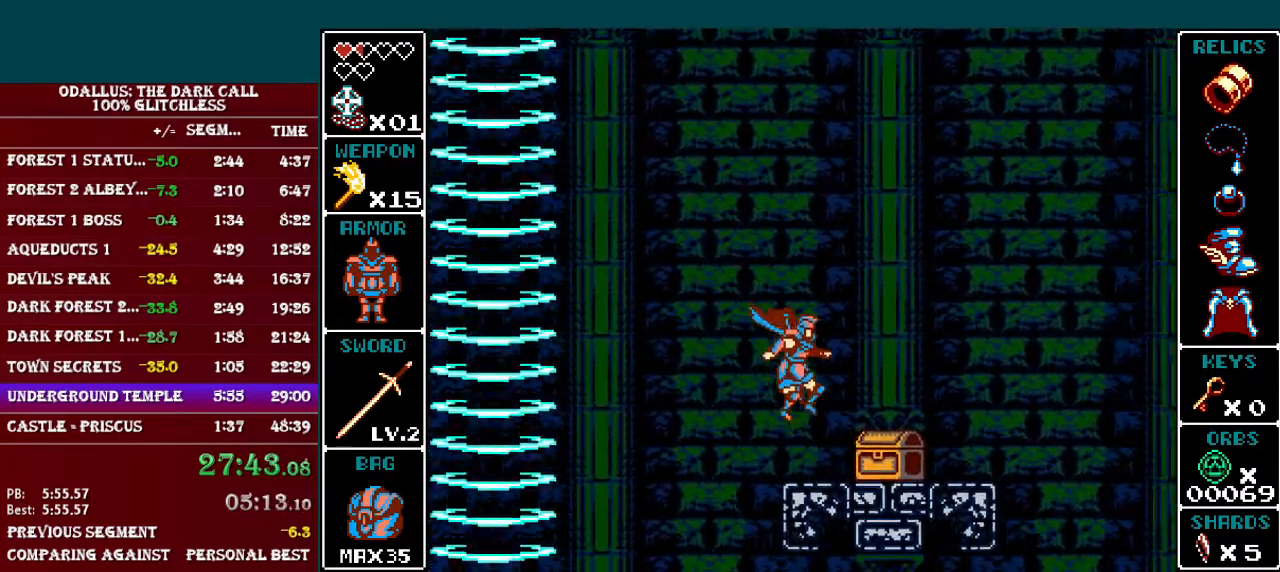
{"buttons": ["DPAD_RIGHT"], "events": [[33, "DPAD_RIGHT", "up"], [133, "Y", "down"], [200, "DPAD_DOWN", "up"], [200, "DPAD_RIGHT", "down"], [233, "Y", "up"], [250, "DPAD_RIGHT", "up"], [433, "DPAD_RIGHT", "down"]]}